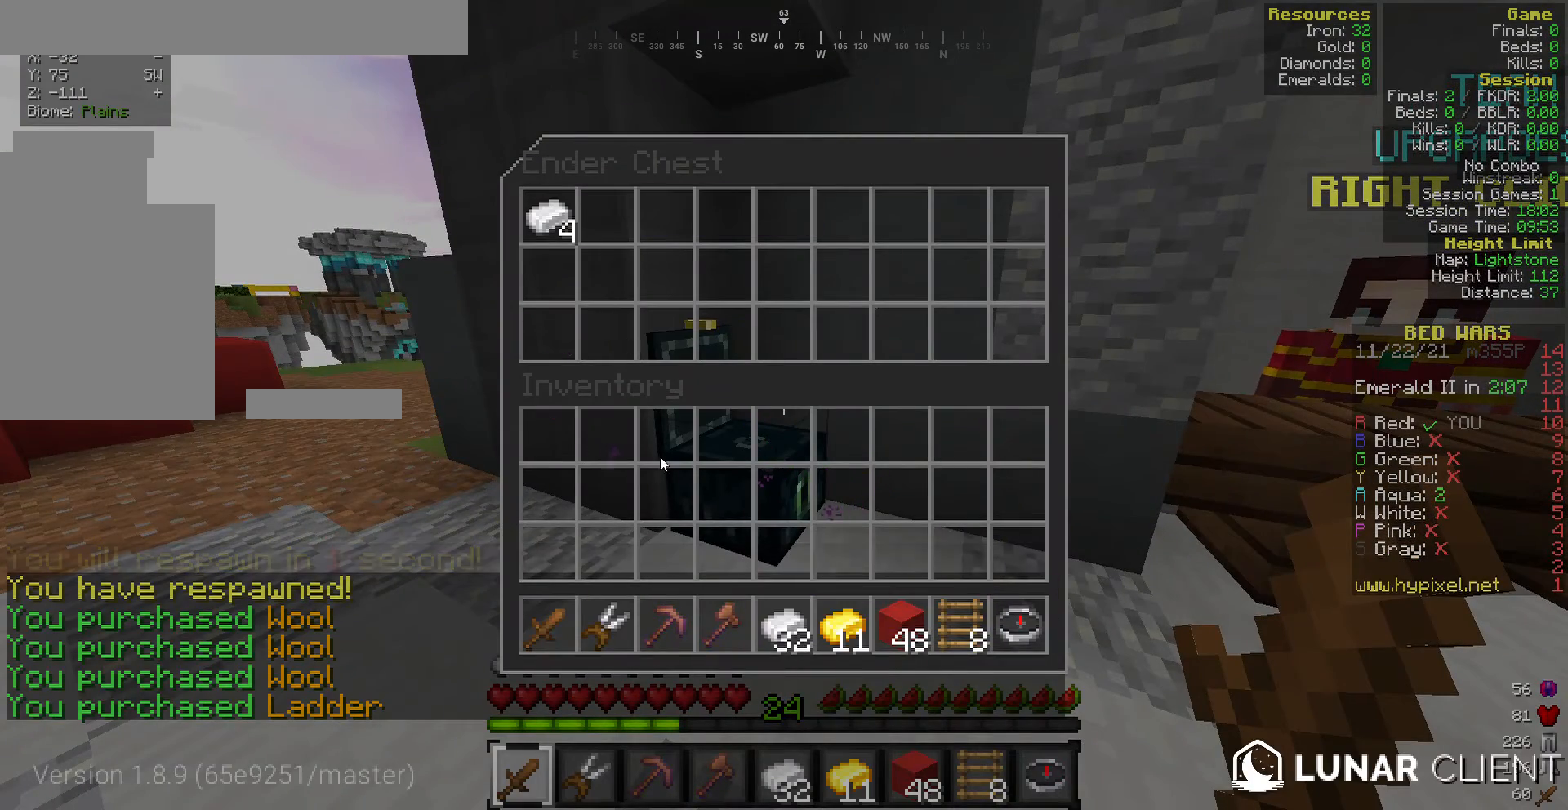
Gameplay with keyboard and mouse; each line is a JSON object with the keys and mouse buttons held at the frame after it. "events" lists presses ("down") and releases ("up") of "a", "d", "s", "w", "mouse_left" and "mouse_right" between this image and that frame as [ms after this image, input, new state], when the widget could be followed in between. "mouse_left", "mouse_right" = the "left", "right" buttons of the "mouse" list. No other keys are recorded. Fast repeated clicks can show as one long hold. Mouse movement is not recorded.
{"keys": [], "mouse": [], "events": []}
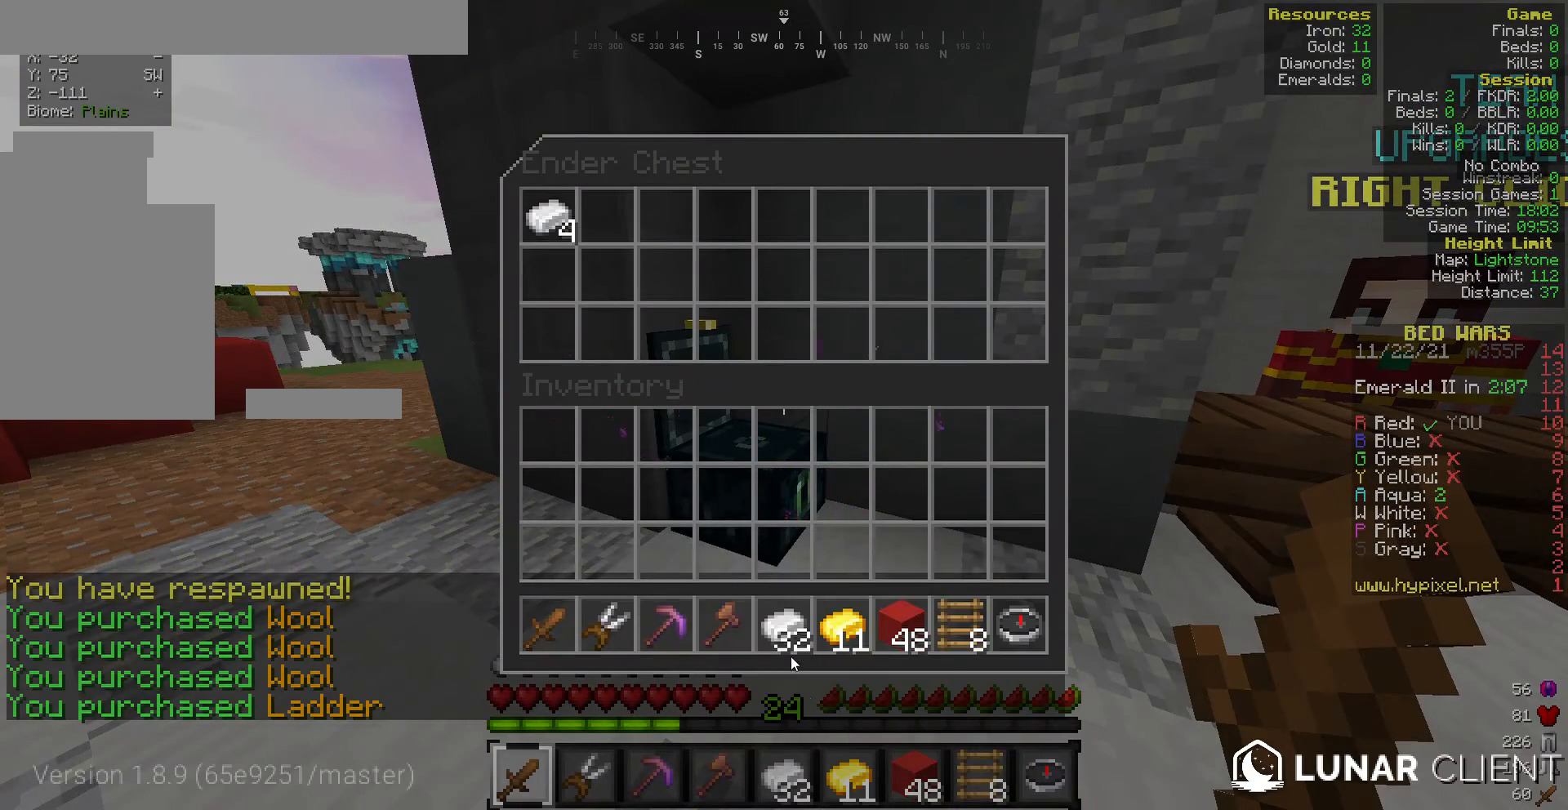
{"keys": [], "mouse": [], "events": []}
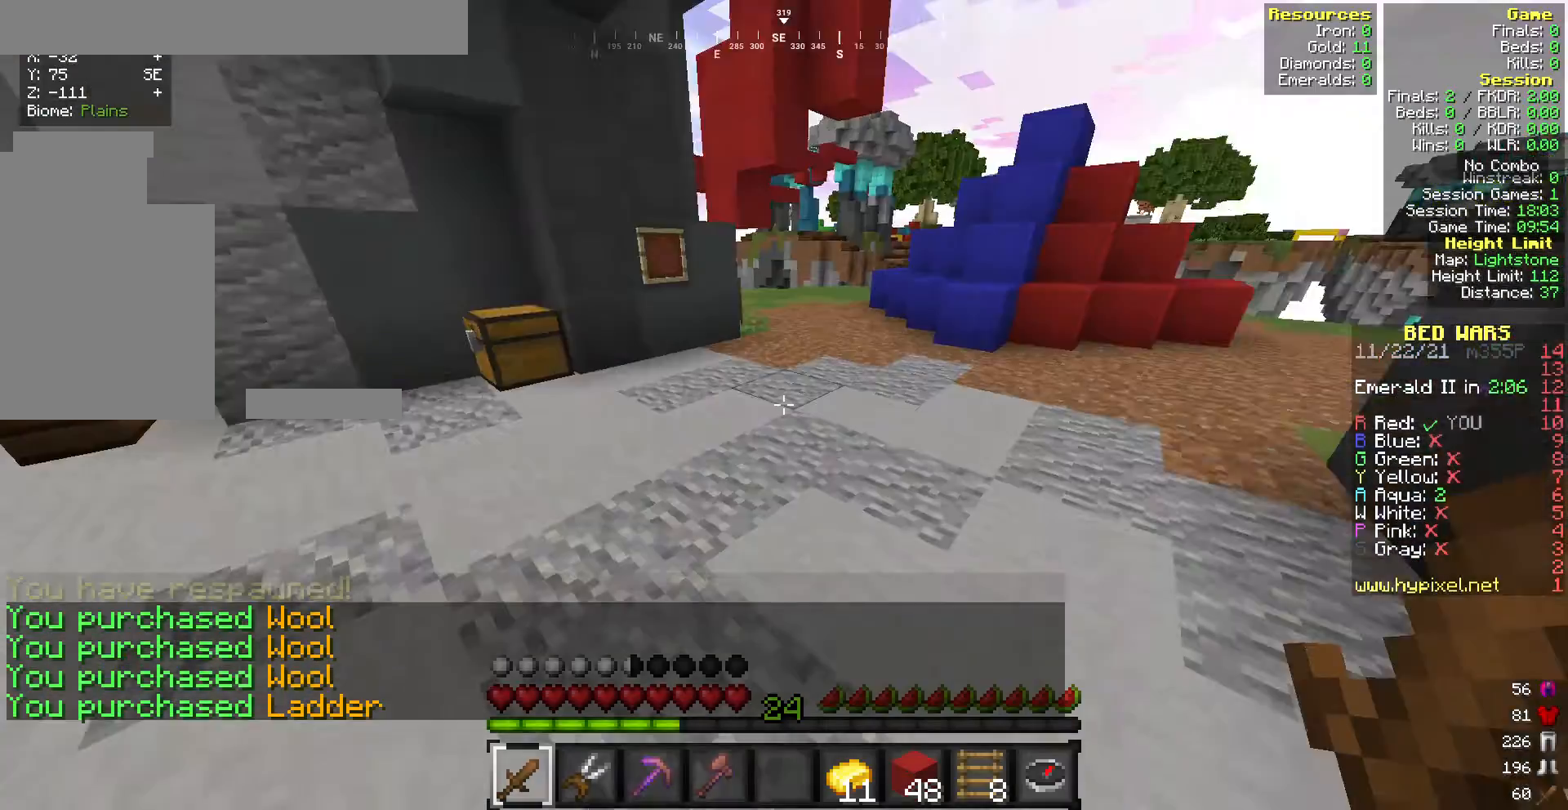
{"keys": ["w"], "mouse": [], "events": [[86, "w", "down"]]}
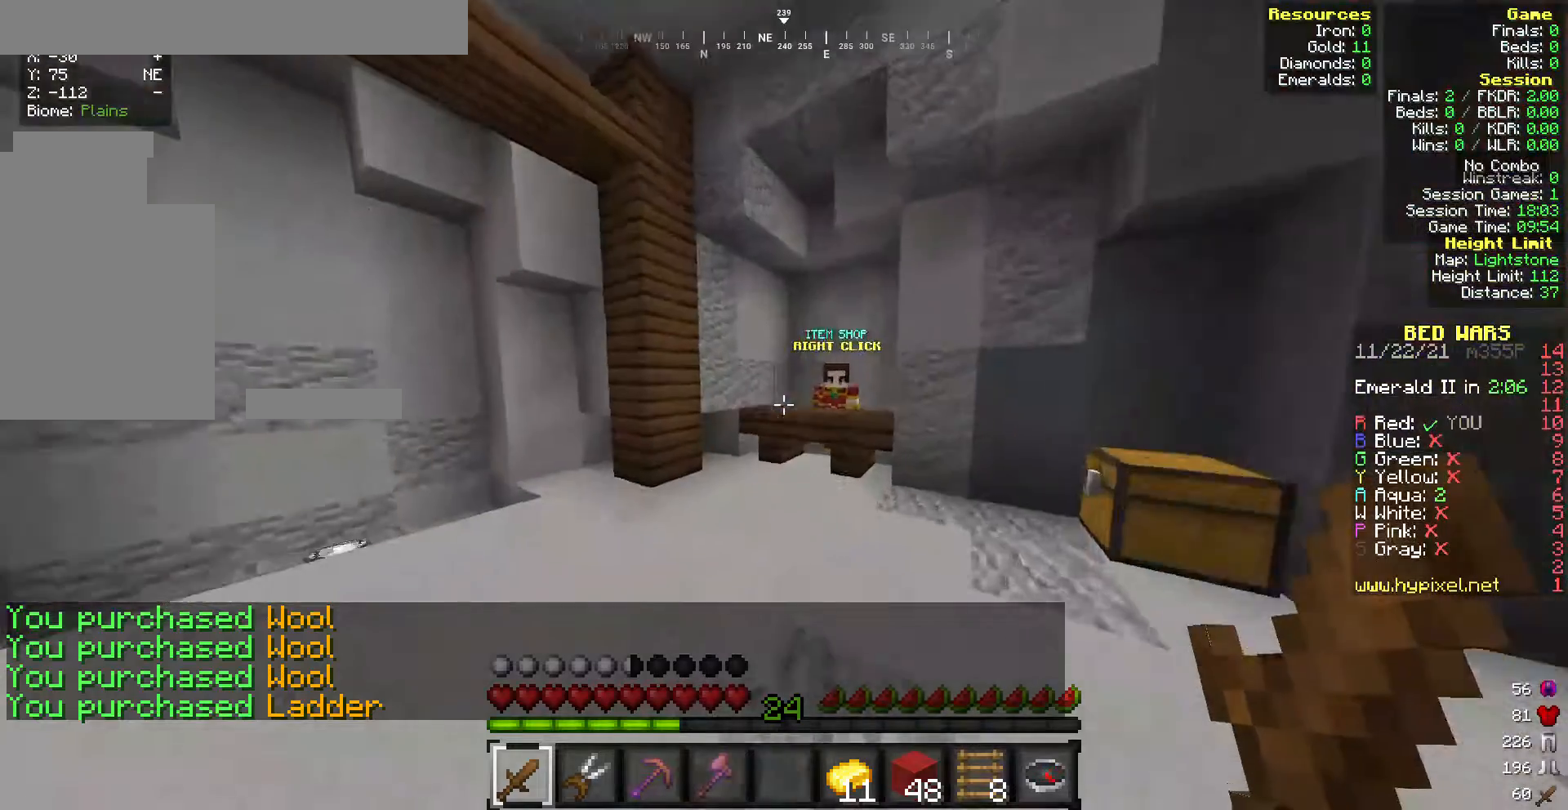
{"keys": ["w"], "mouse": [], "events": []}
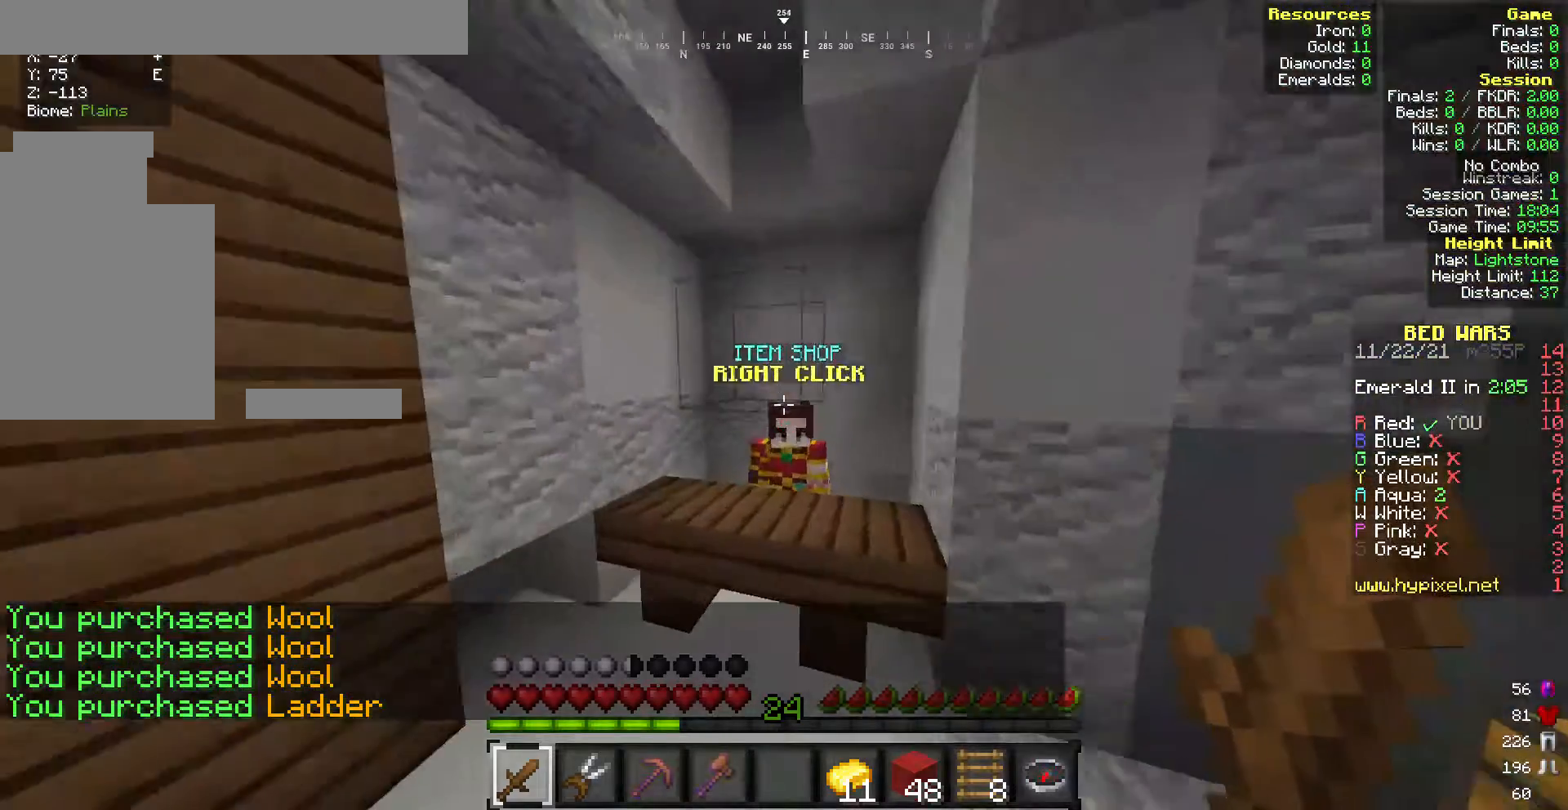
{"keys": [], "mouse": [], "events": [[214, "mouse_right", "down"], [214, "w", "up"], [257, "mouse_right", "up"]]}
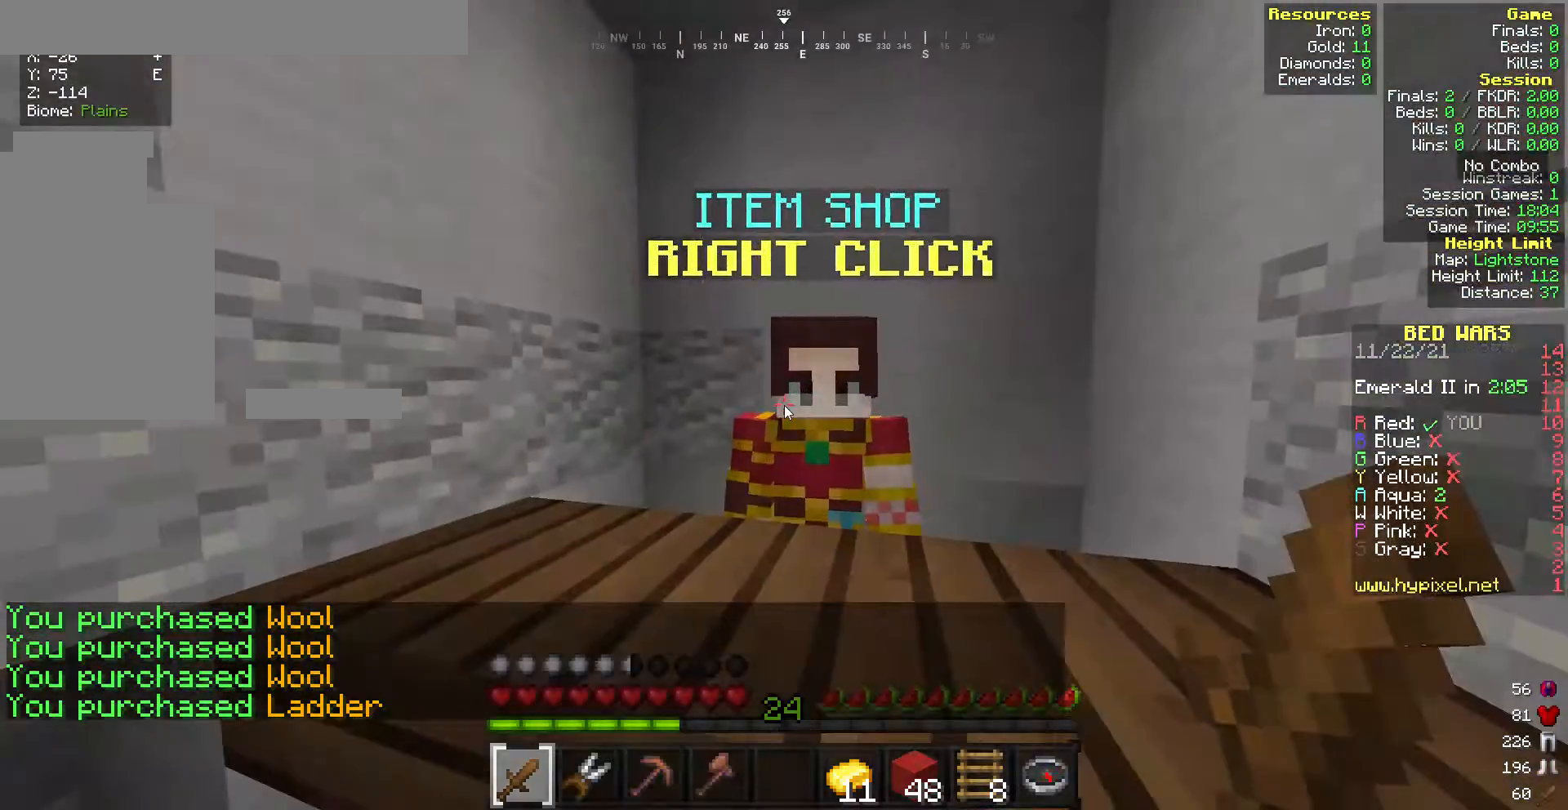
{"keys": [], "mouse": [], "events": []}
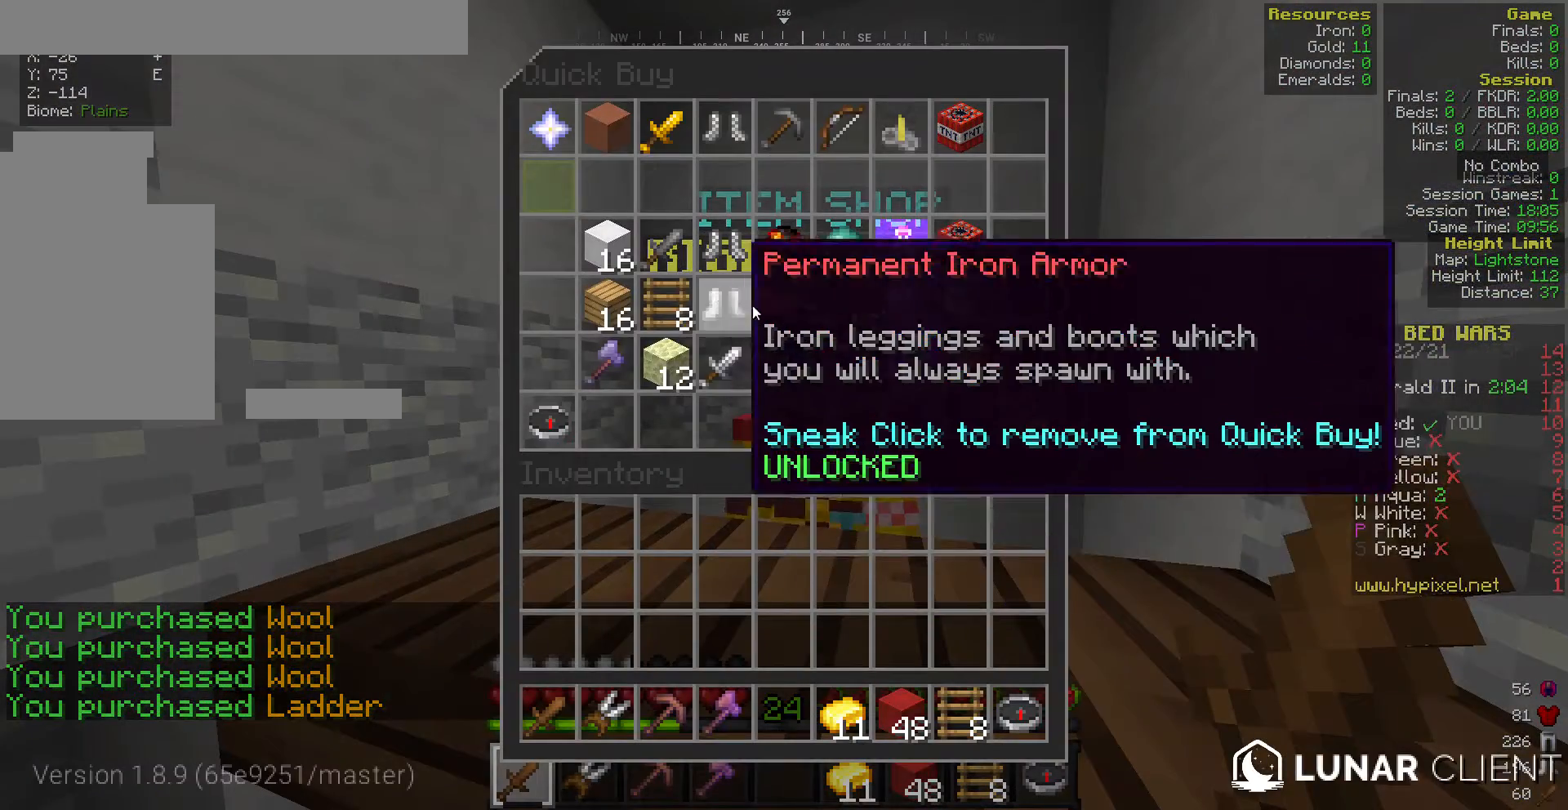
{"keys": [], "mouse": [], "events": []}
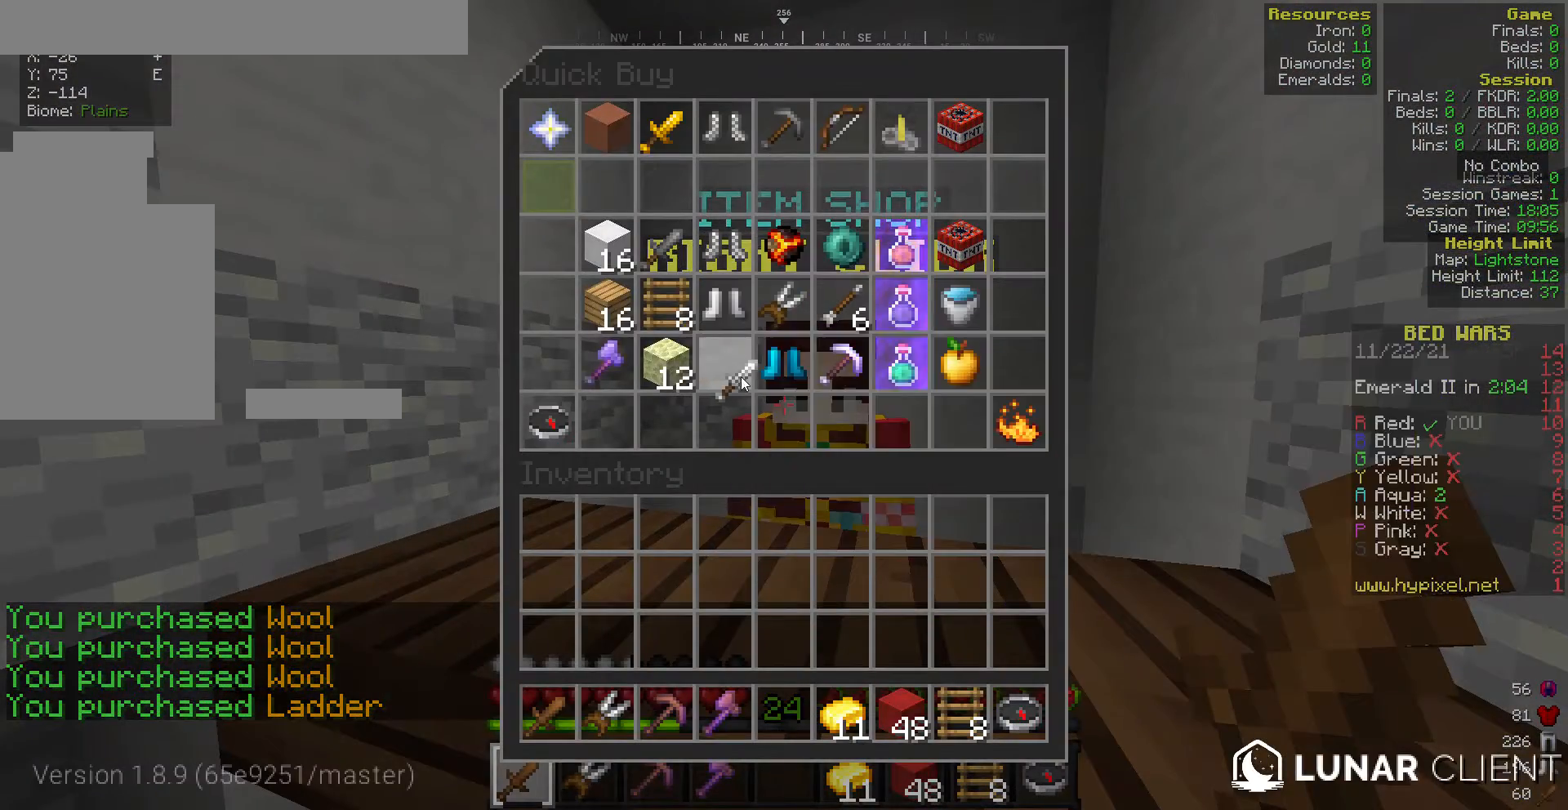
{"keys": [], "mouse": [], "events": []}
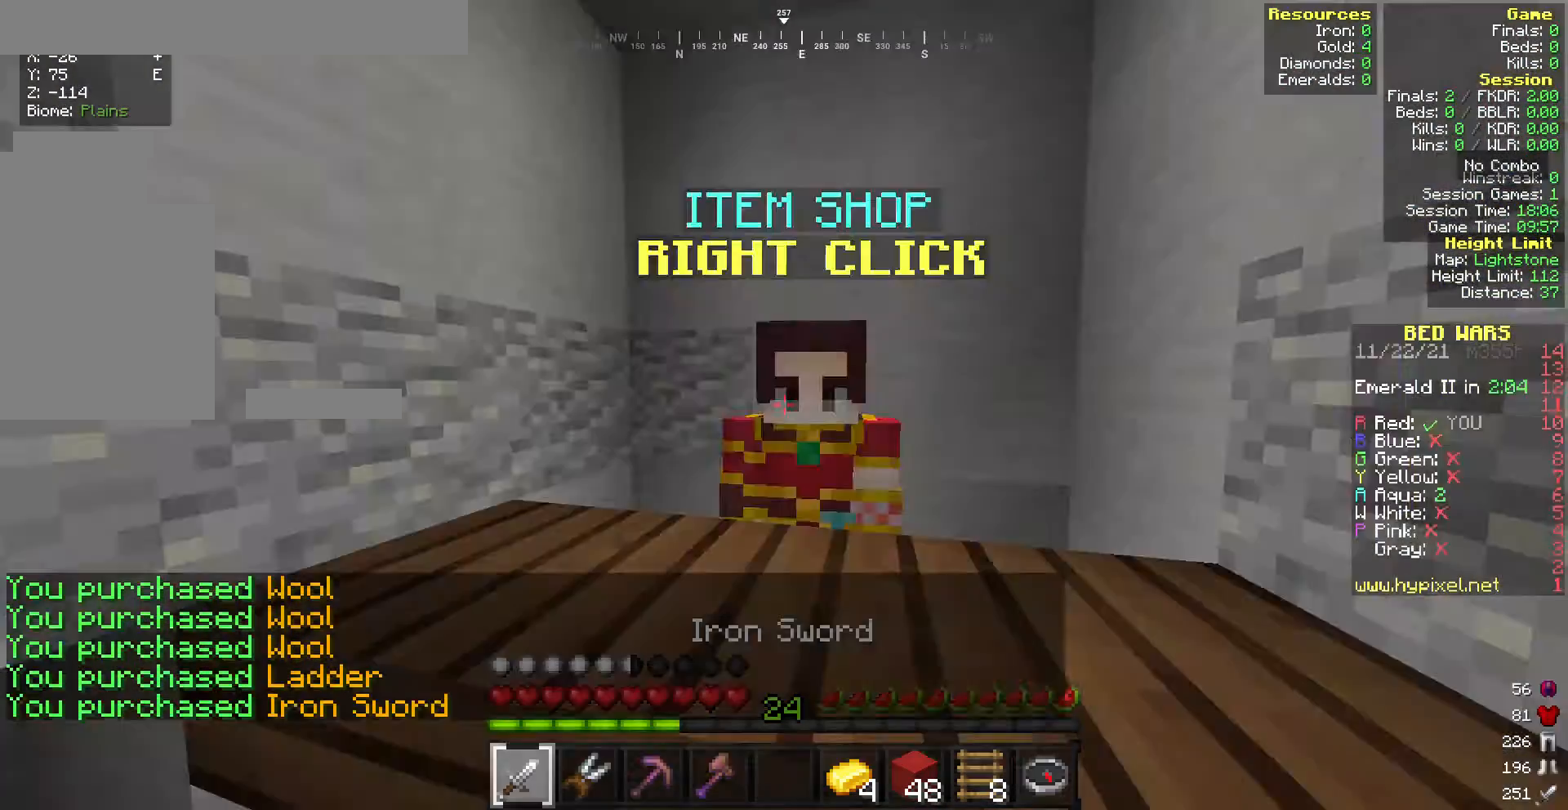
{"keys": ["w"], "mouse": [], "events": [[257, "w", "down"]]}
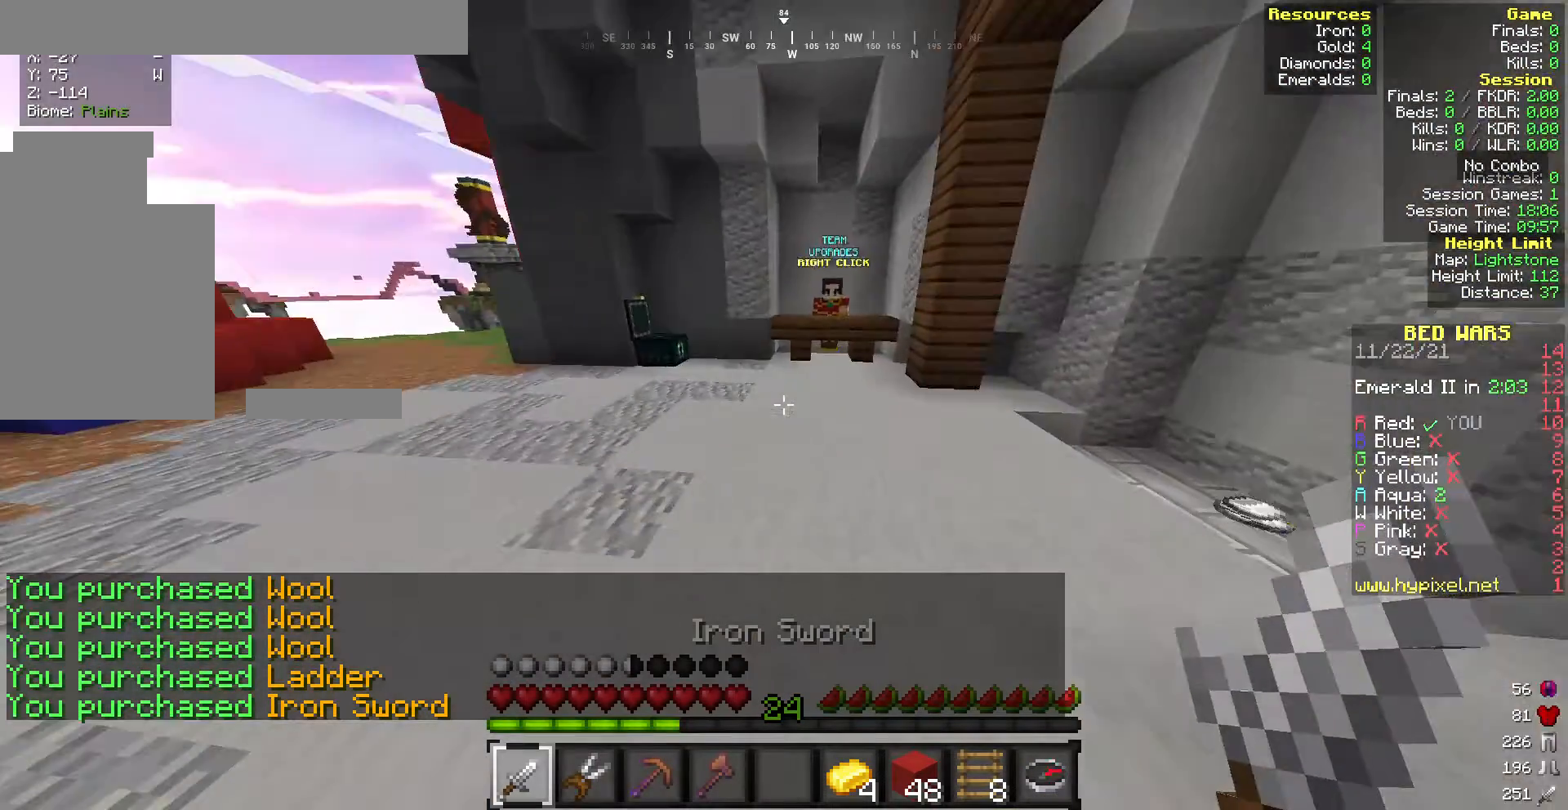
{"keys": ["w"], "mouse": [], "events": []}
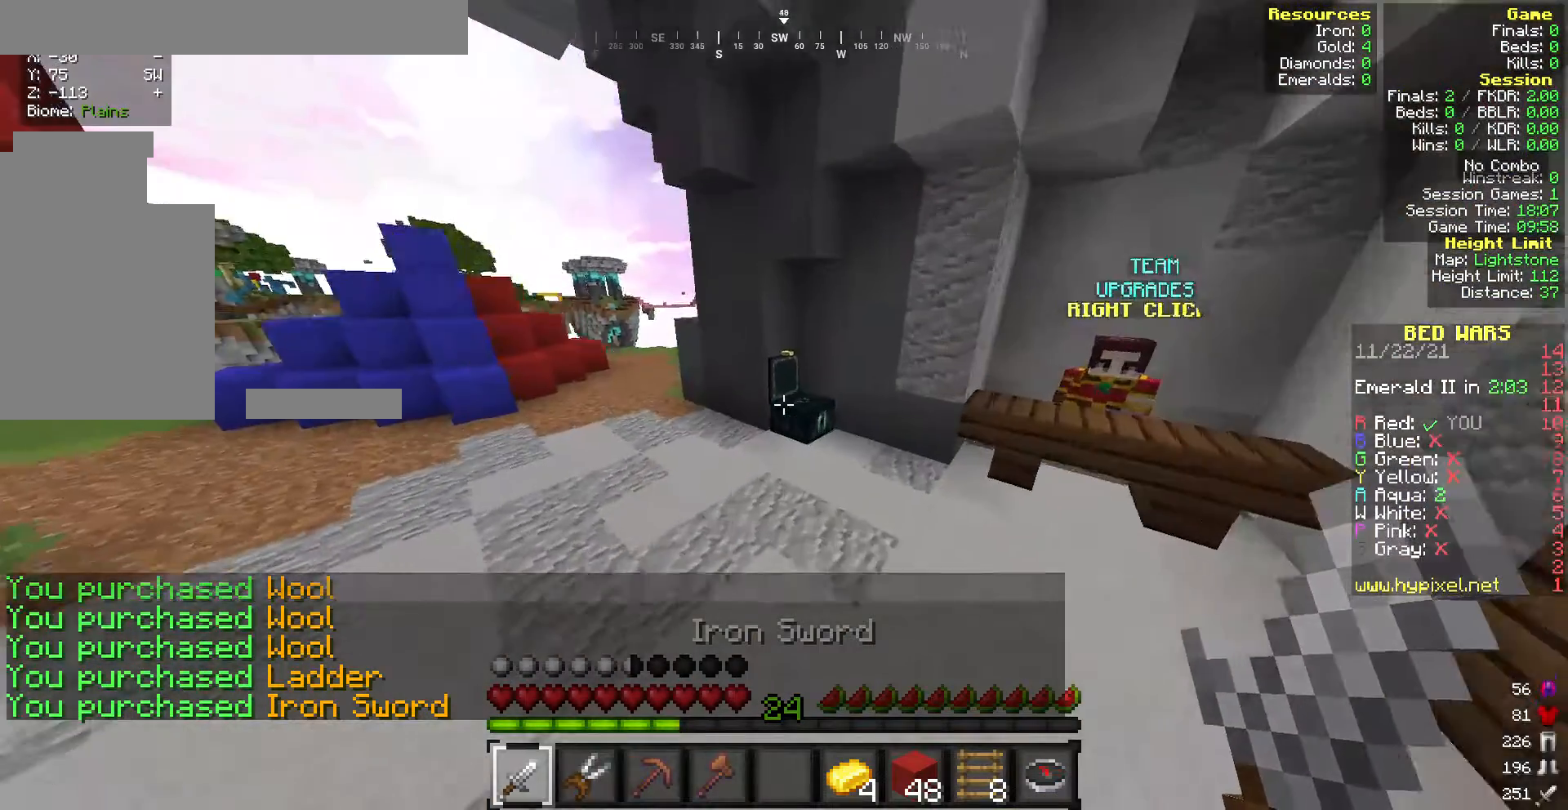
{"keys": [], "mouse": [], "events": [[171, "mouse_right", "down"], [300, "mouse_right", "up"], [471, "w", "up"]]}
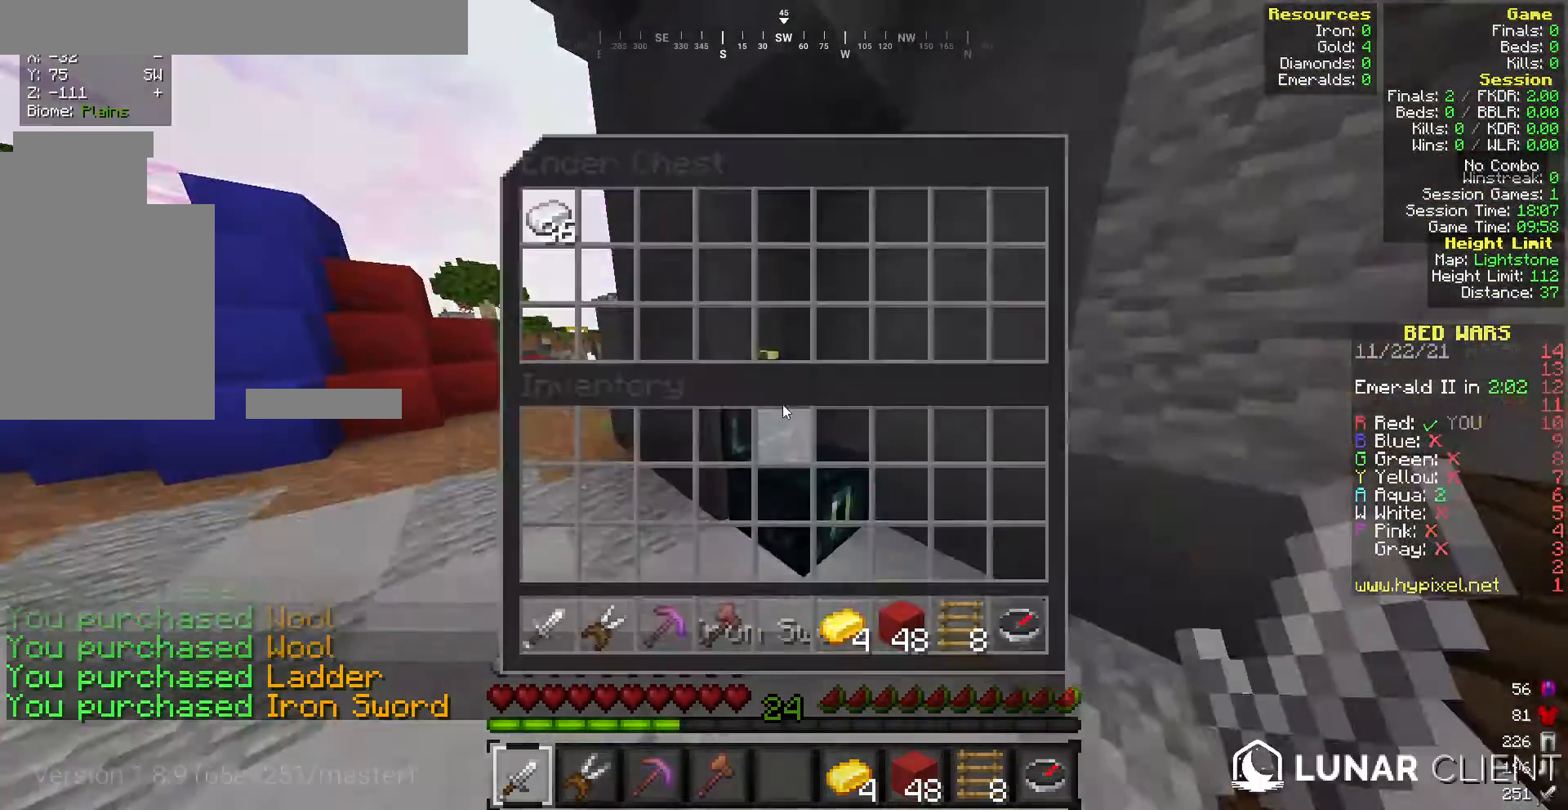
{"keys": [], "mouse": [], "events": []}
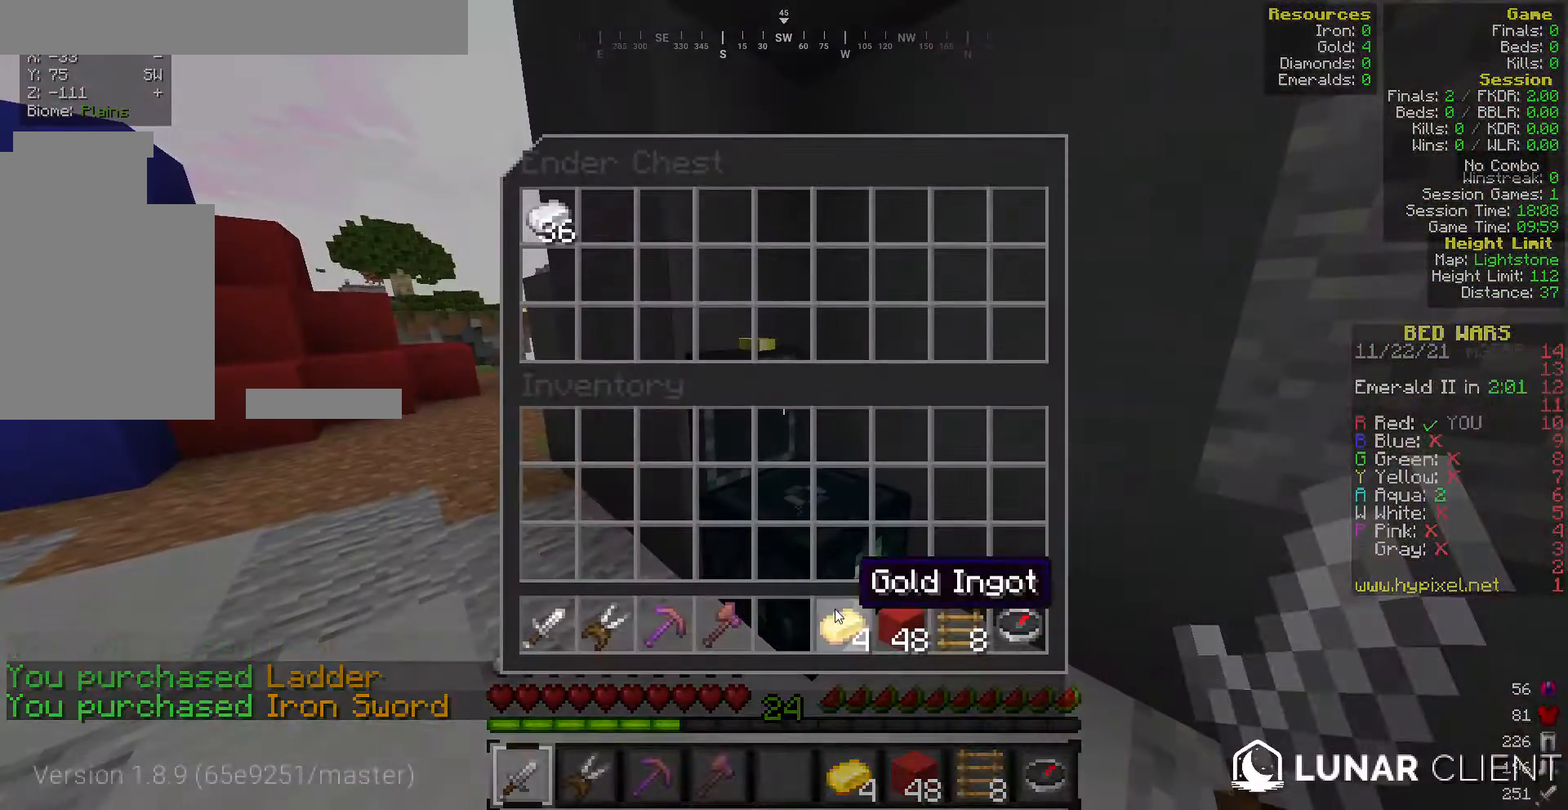
{"keys": [], "mouse": [], "events": []}
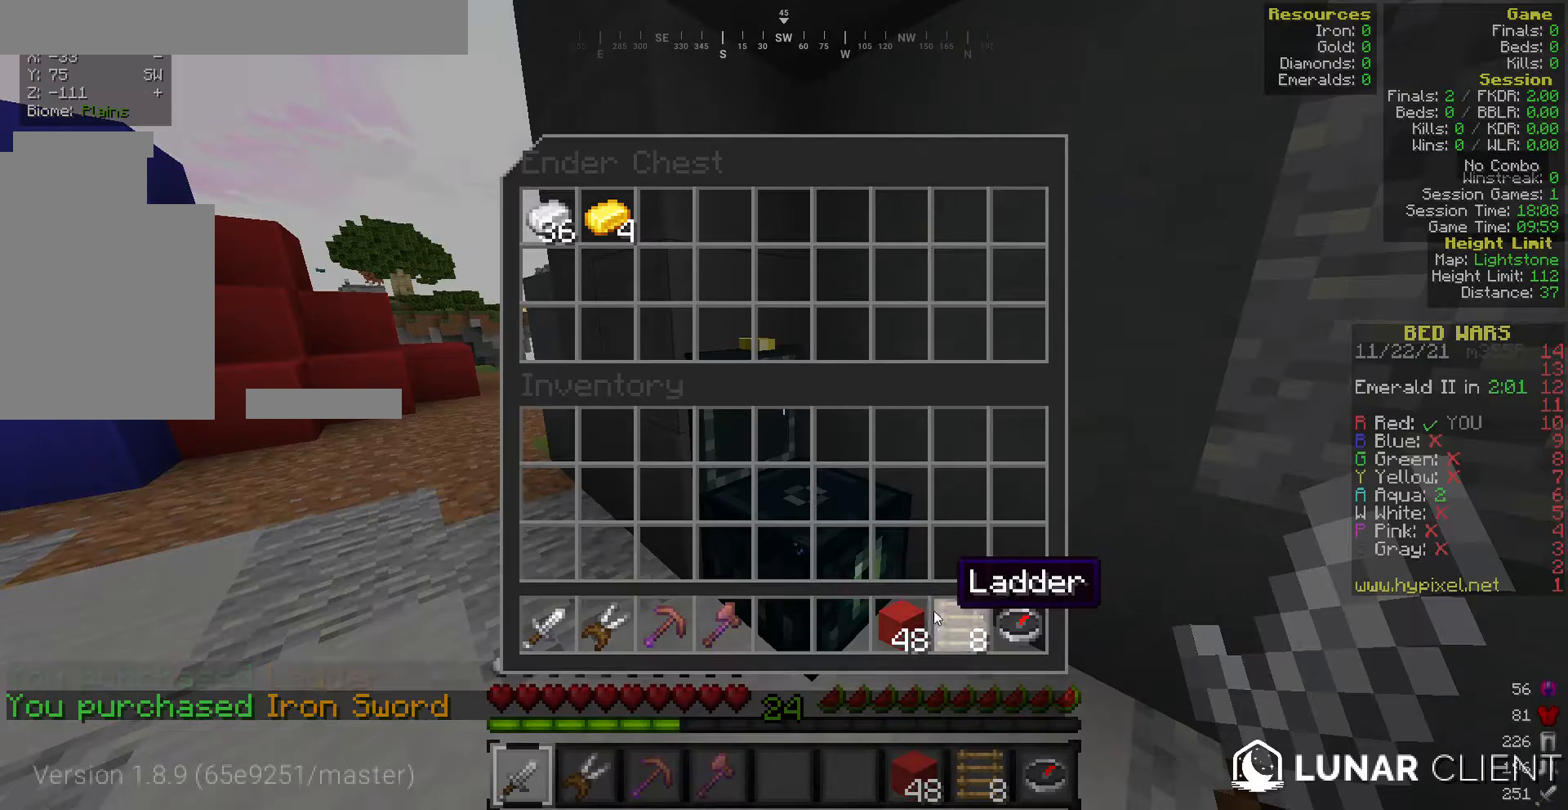
{"keys": [], "mouse": [], "events": []}
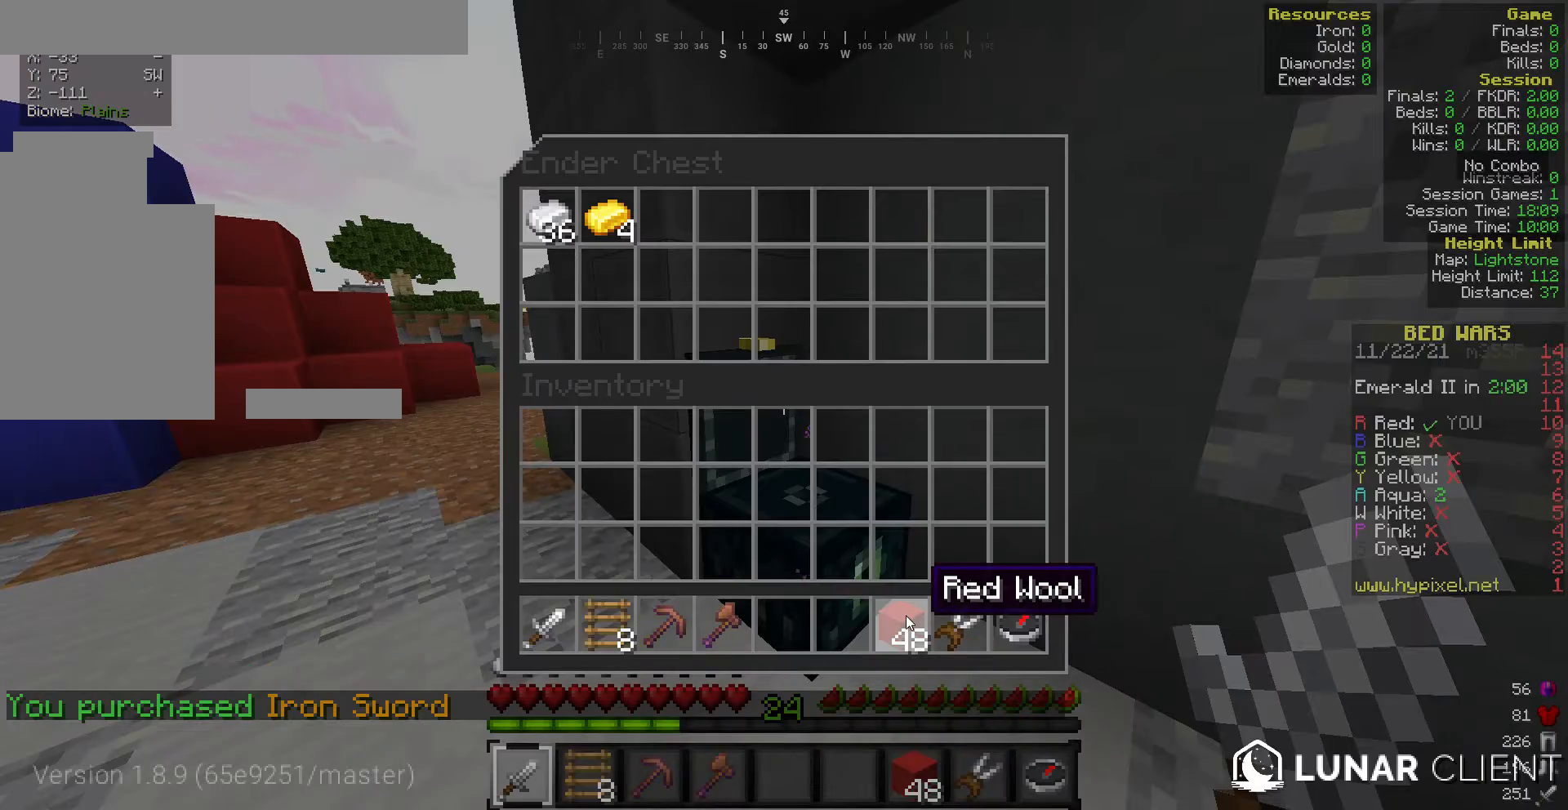
{"keys": [], "mouse": [], "events": []}
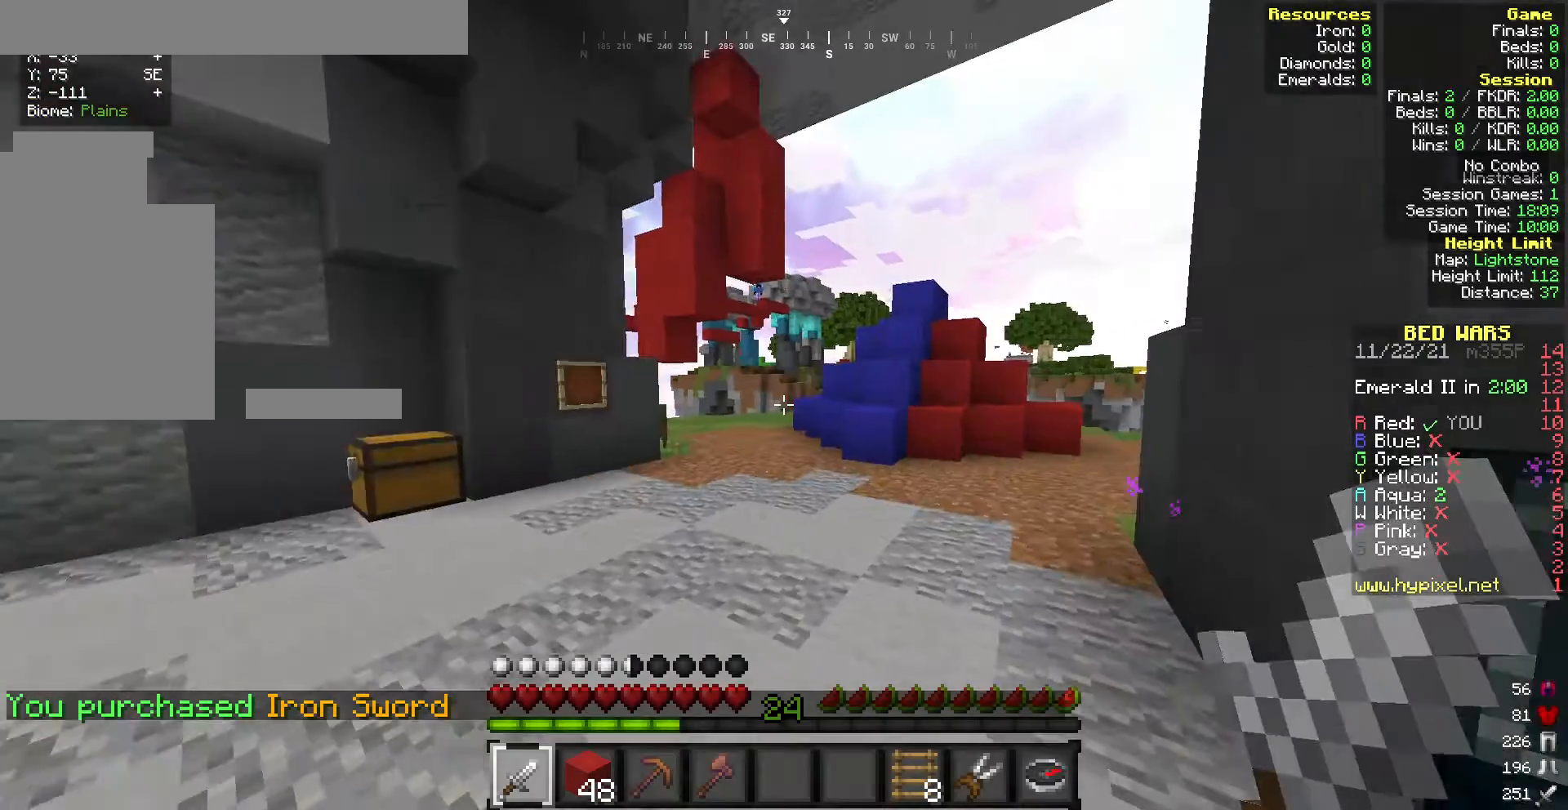
{"keys": [], "mouse": [], "events": [[43, "w", "down"], [472, "w", "up"]]}
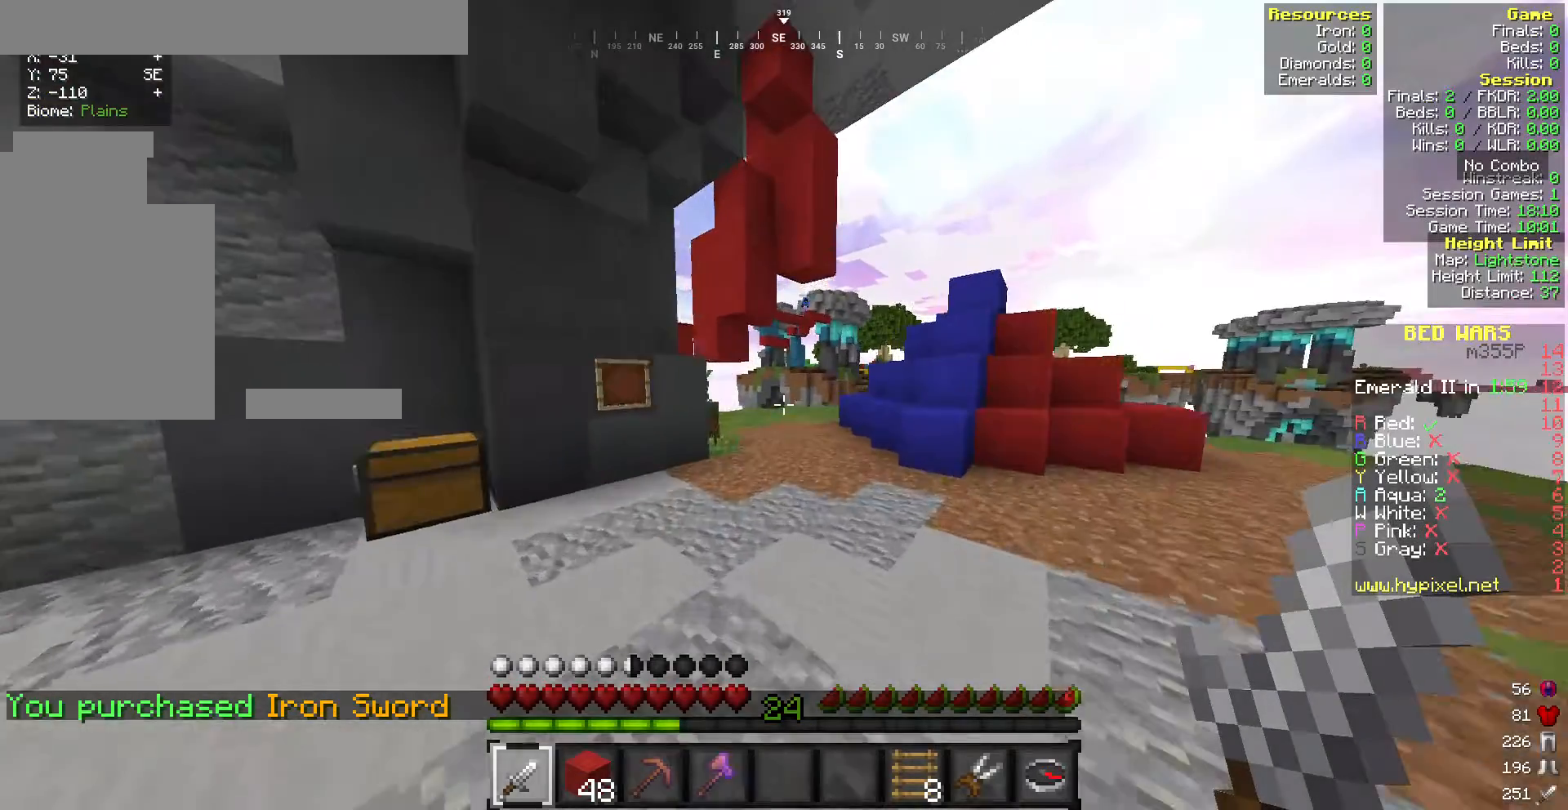
{"keys": ["w"], "mouse": [], "events": [[171, "w", "down"]]}
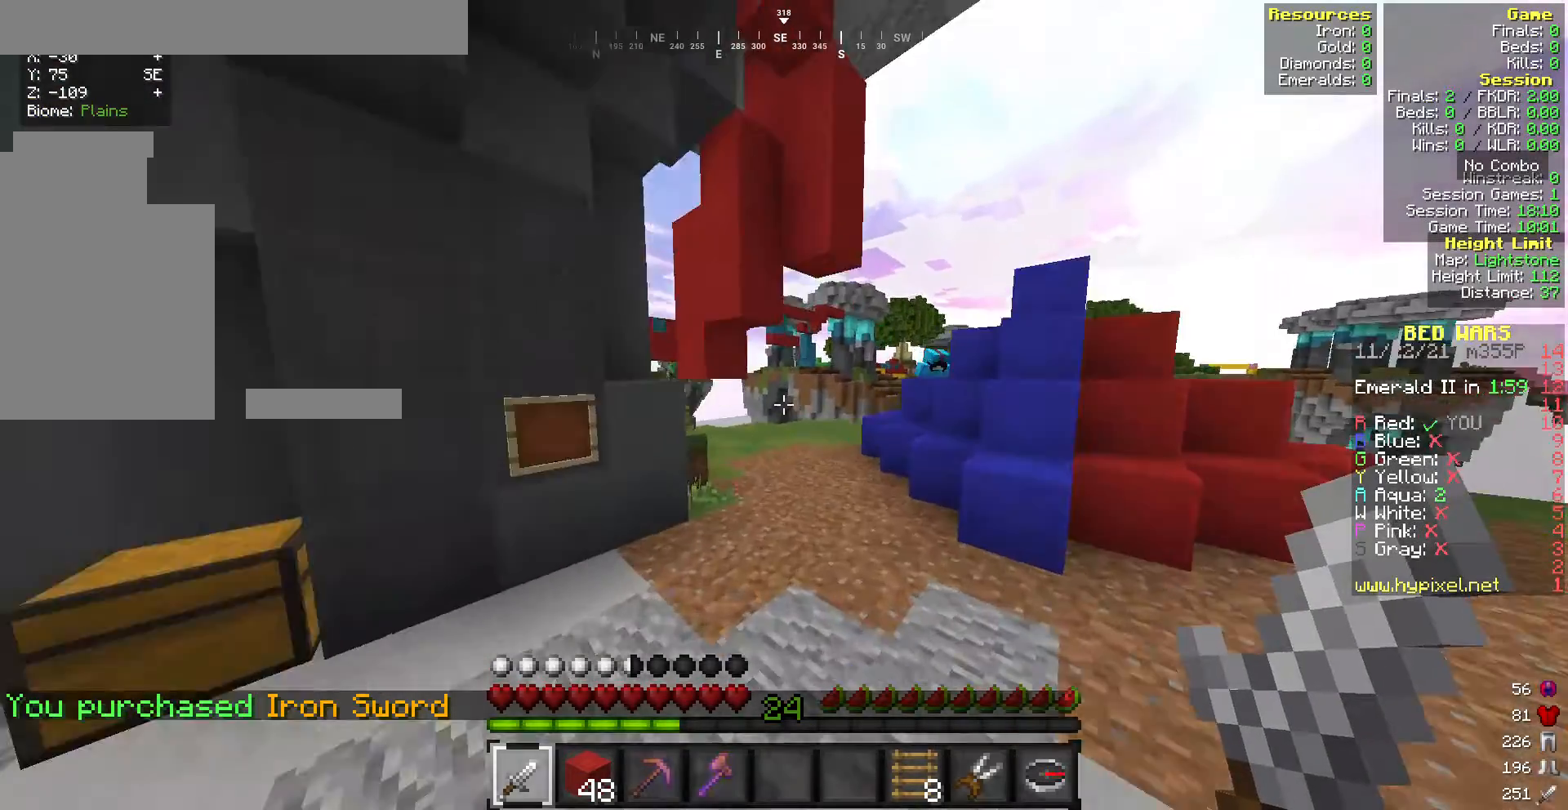
{"keys": ["w"], "mouse": [], "events": []}
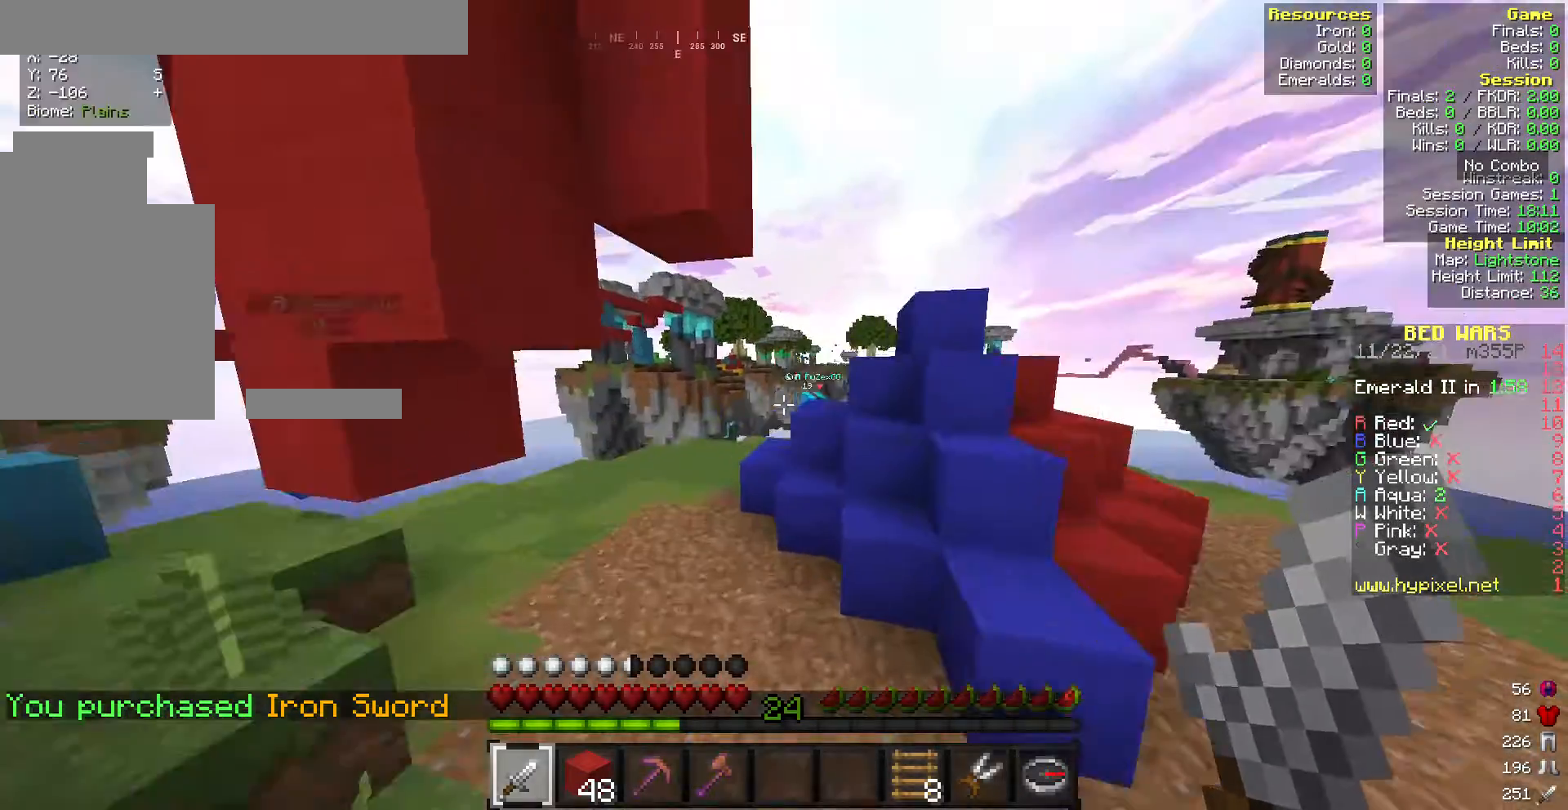
{"keys": ["w"], "mouse": [], "events": []}
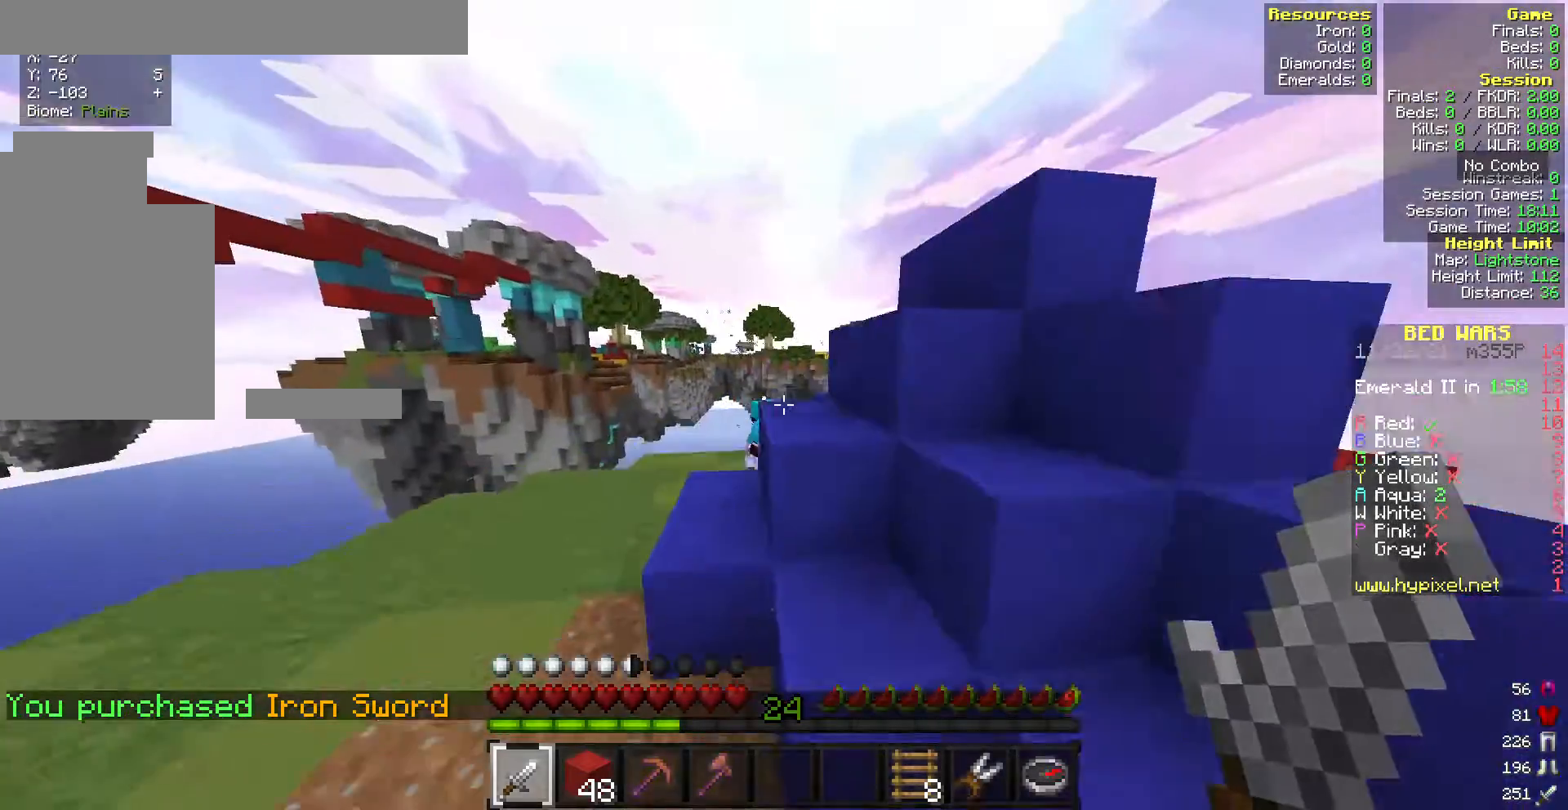
{"keys": ["w"], "mouse": ["left"], "events": [[471, "mouse_left", "down"]]}
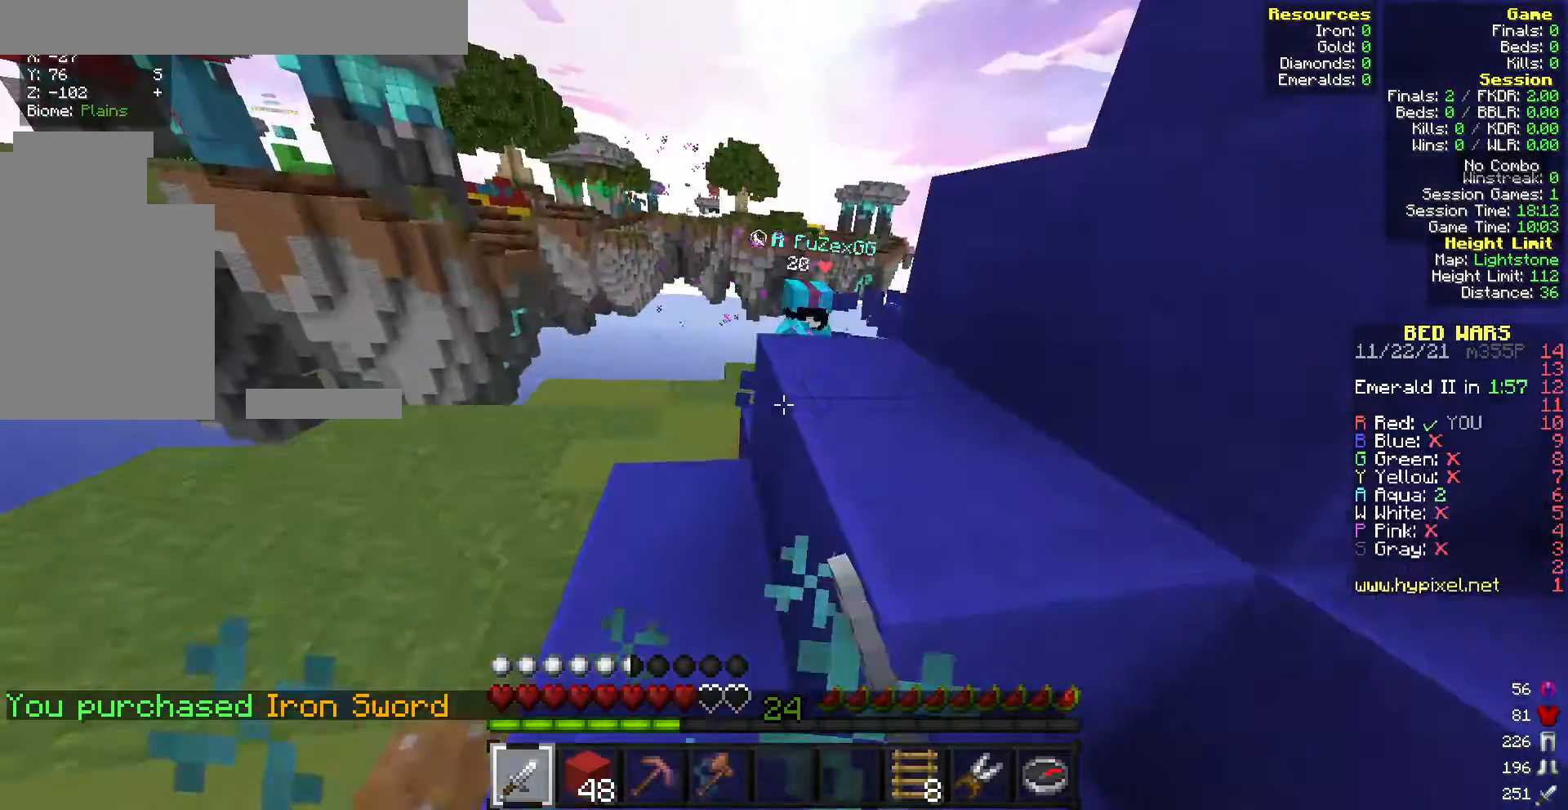
{"keys": ["w"], "mouse": ["left"], "events": [[43, "mouse_left", "up"], [128, "mouse_left", "down"], [386, "mouse_left", "up"], [471, "mouse_left", "down"]]}
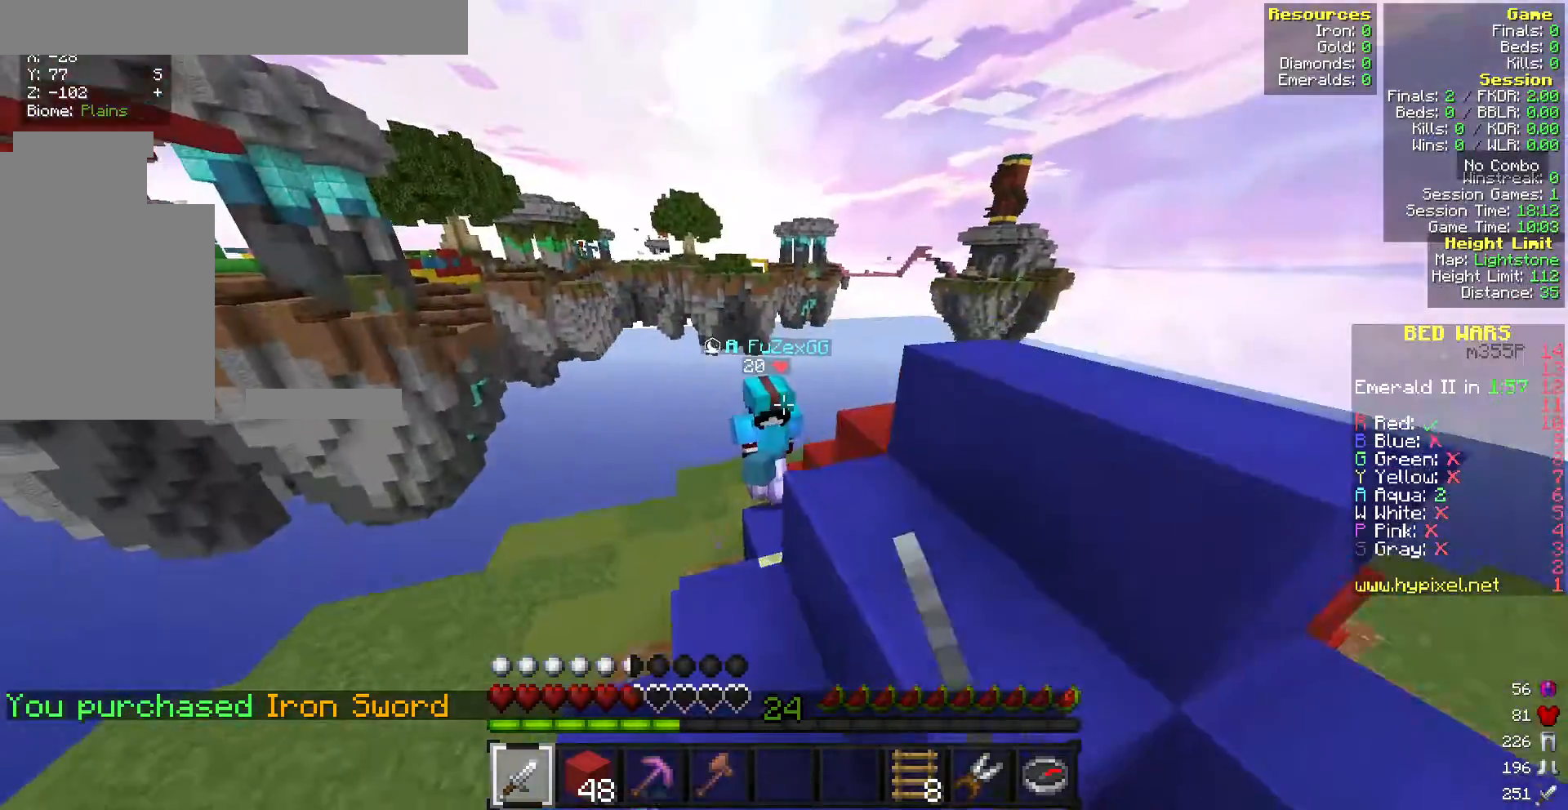
{"keys": ["w"], "mouse": ["left"], "events": []}
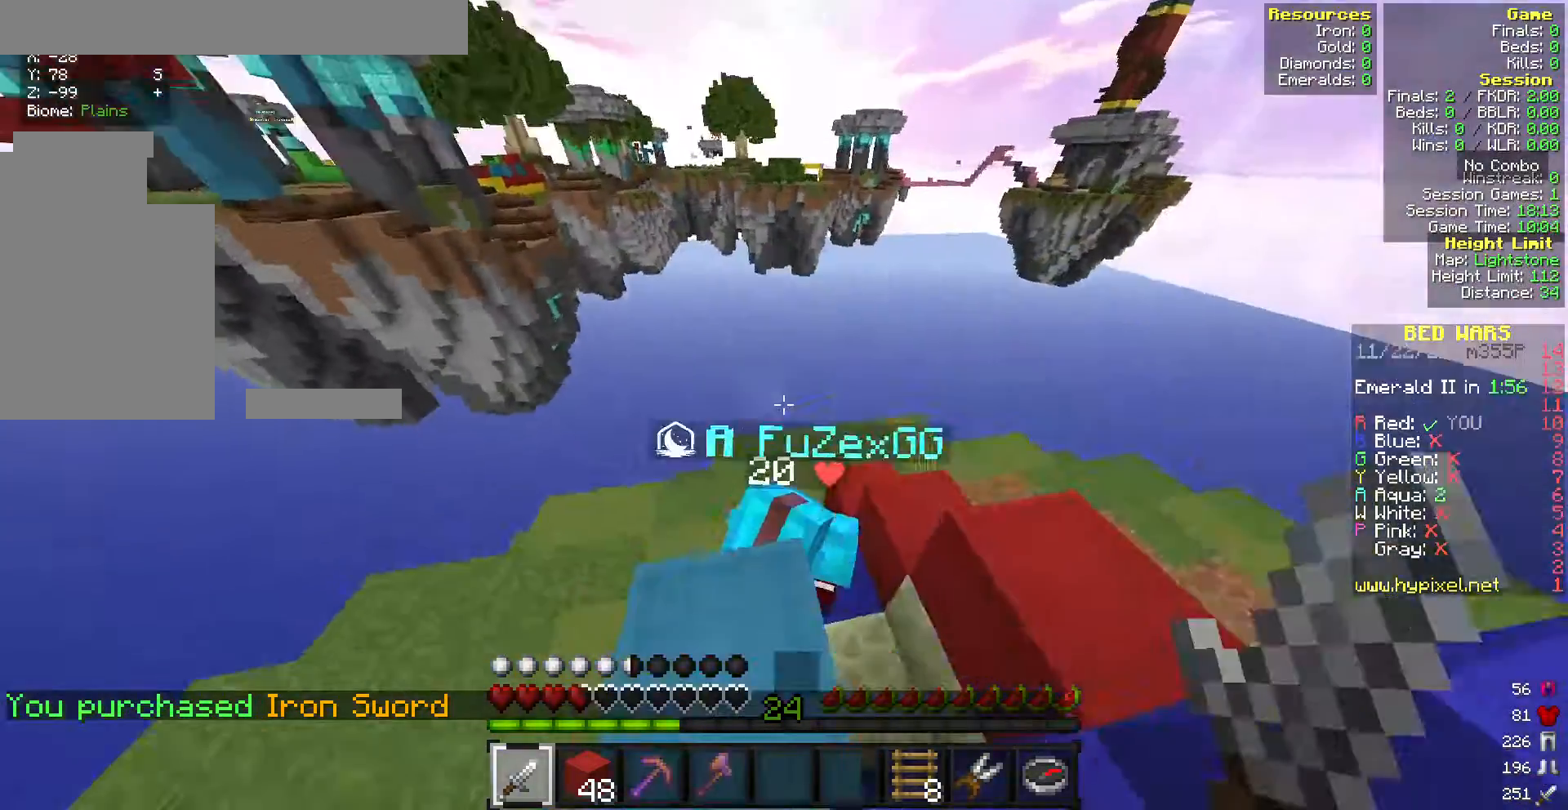
{"keys": ["w"], "mouse": ["left"], "events": [[171, "s", "down"], [171, "w", "up"], [257, "w", "down"], [342, "s", "up"]]}
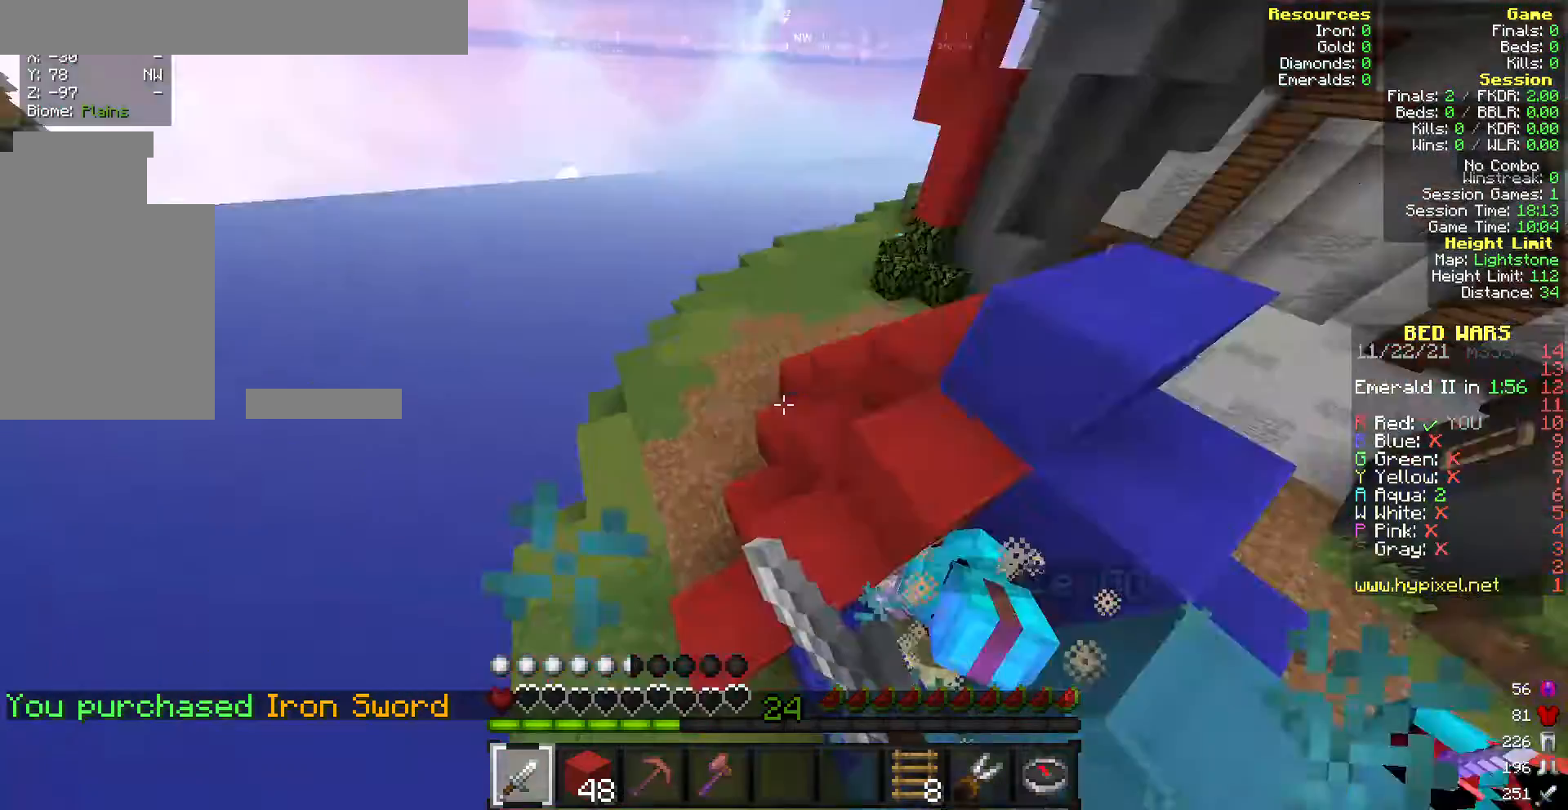
{"keys": ["w"], "mouse": ["left"], "events": [[385, "mouse_left", "up"], [471, "mouse_left", "down"]]}
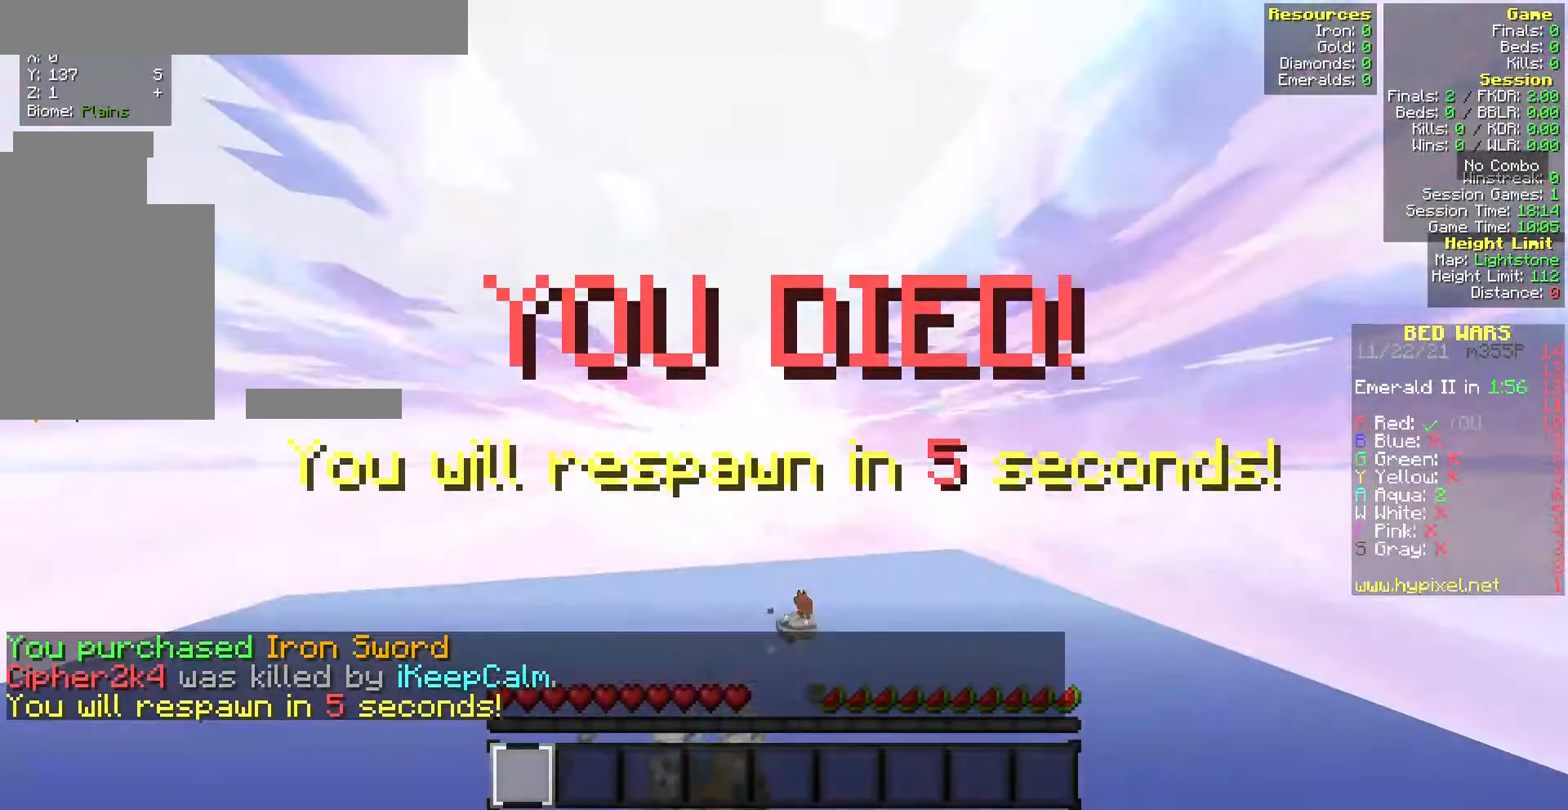
{"keys": [], "mouse": [], "events": [[43, "mouse_left", "up"], [300, "w", "up"]]}